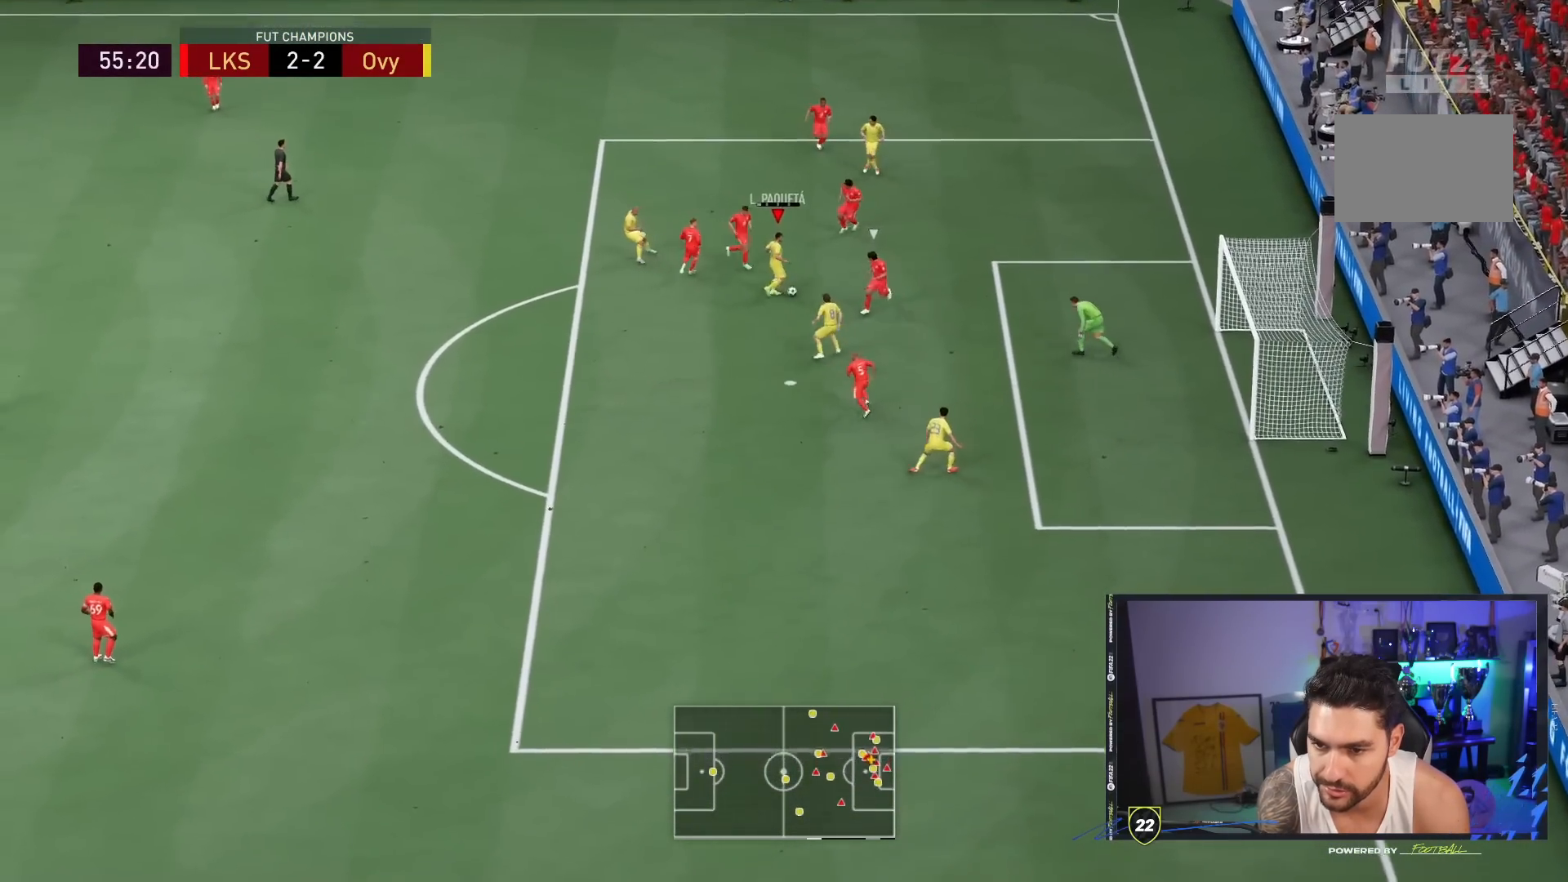
Gameplay with a controller (PlayStation layout); each line is a JSON object with the inputs held at the frame after it (dt_ms = milliseconds from this image to that frame). "events" lists button and stick changes between this image and that frame as [ms after this image, input, new state], when the widget could be followed in between. Not read: L3 R3.
{"dt_ms": 500, "buttons": [], "left_stick": "center", "right_stick": "center", "events": [[50, "CROSS", "up"]]}
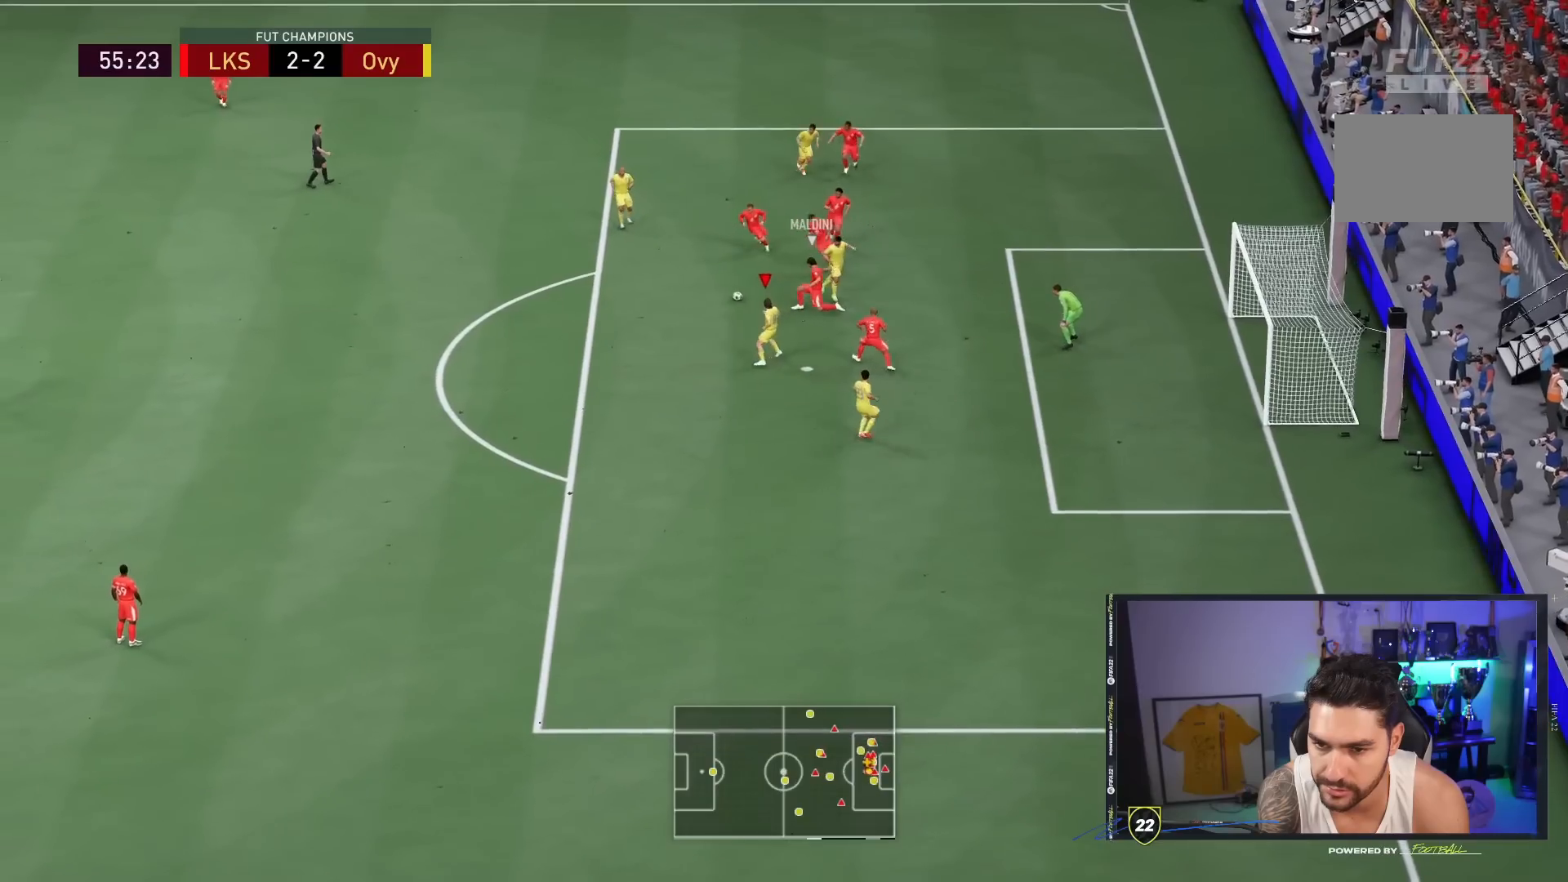
{"dt_ms": 500, "buttons": [], "left_stick": "down", "right_stick": "center", "events": [[300, "left_stick", "down"]]}
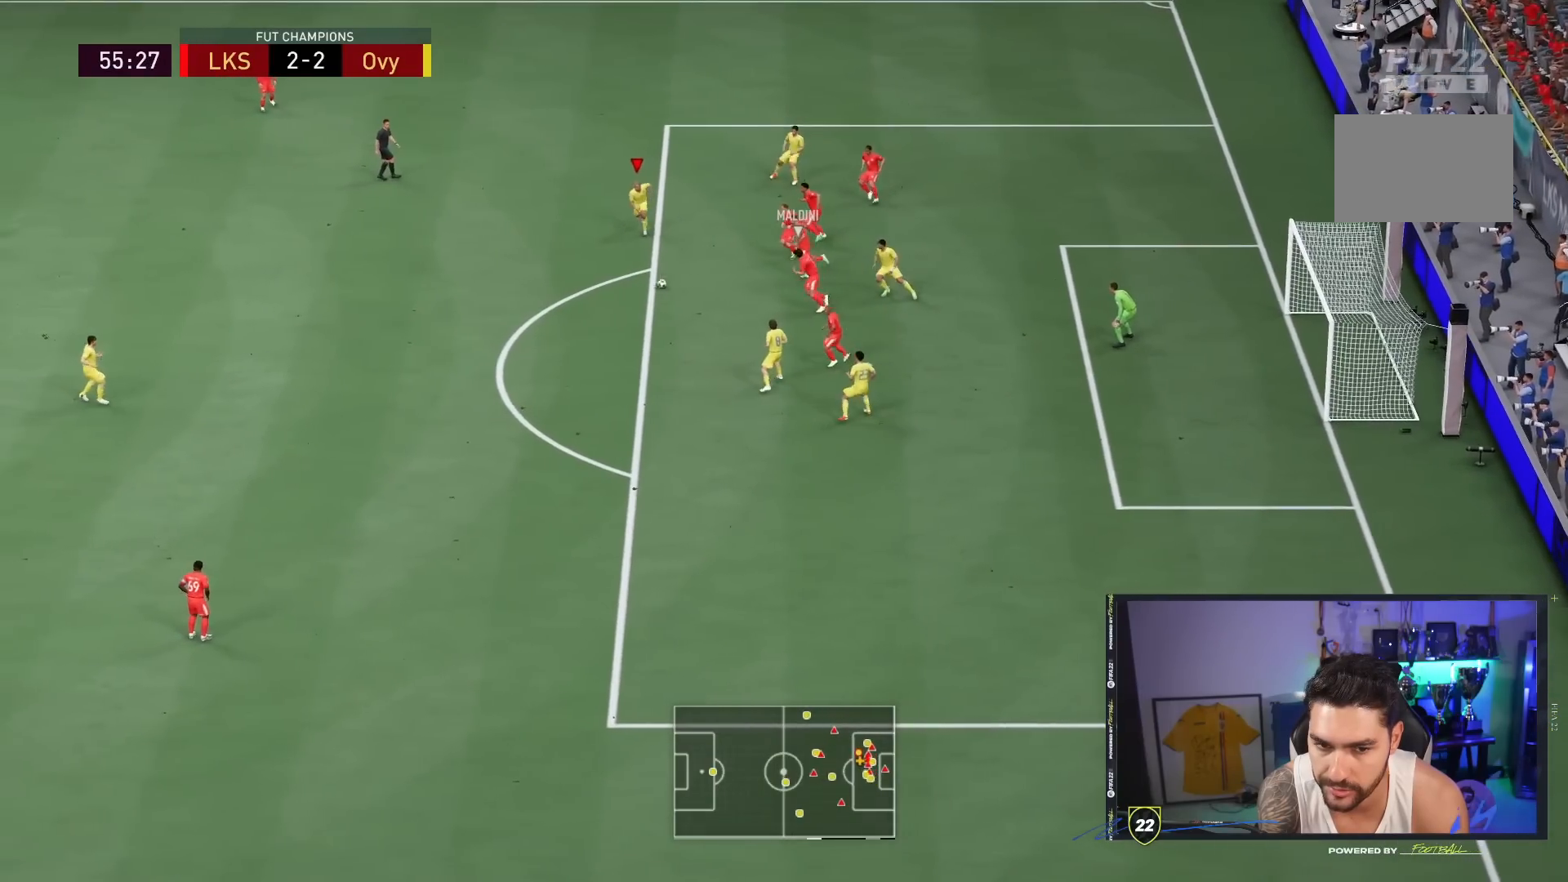
{"dt_ms": 1000, "buttons": [], "left_stick": "center", "right_stick": "center"}
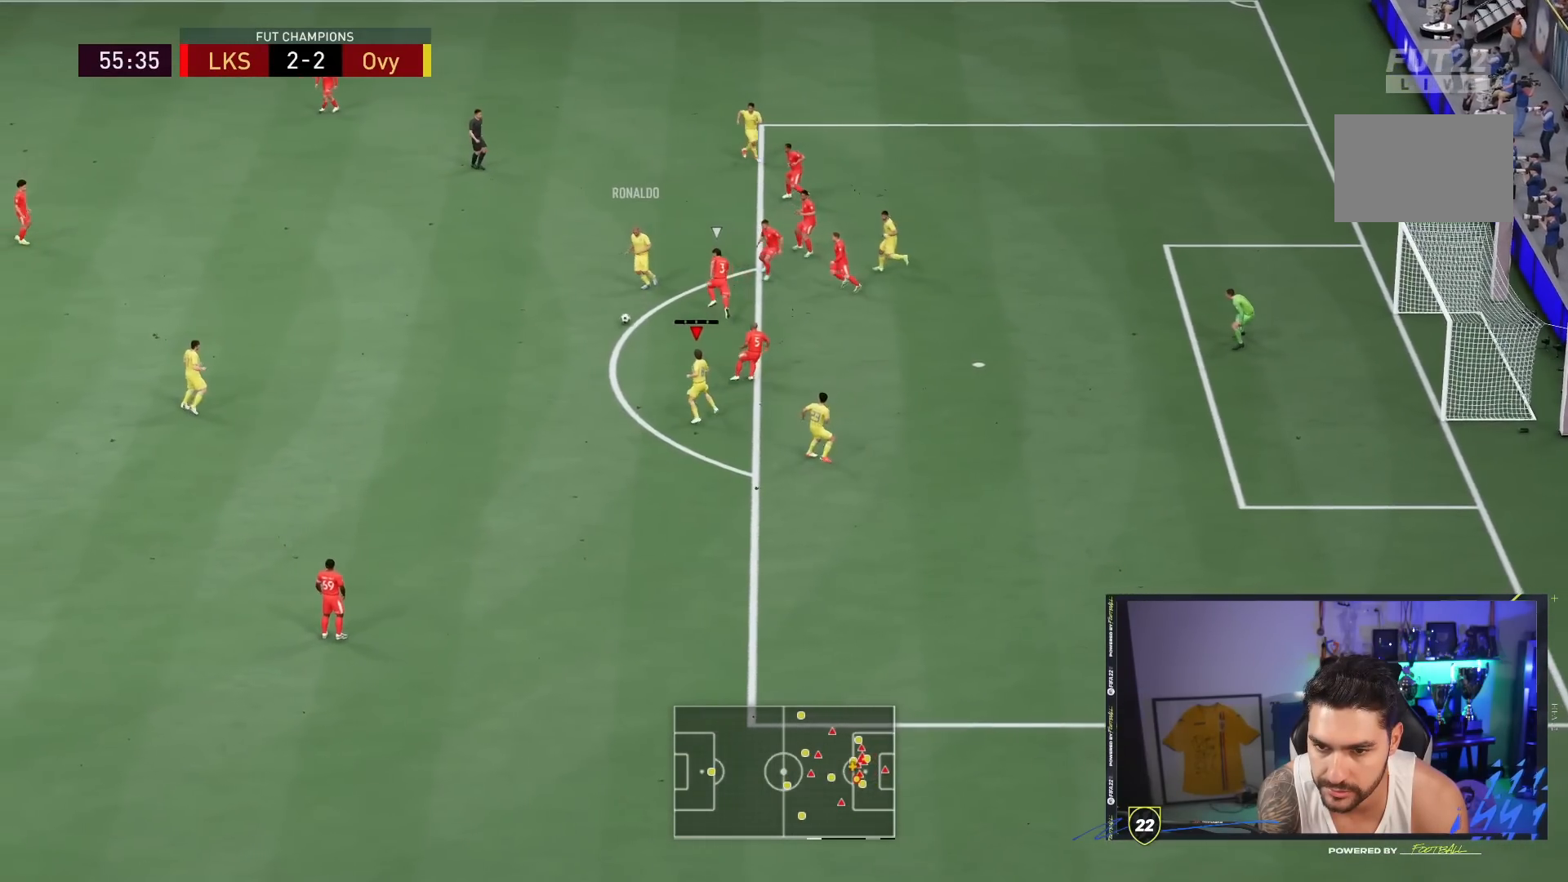
{"dt_ms": 500, "buttons": [], "left_stick": "down", "right_stick": "center", "events": [[50, "left_stick", "up"], [150, "left_stick", "up-left"], [383, "left_stick", "down"]]}
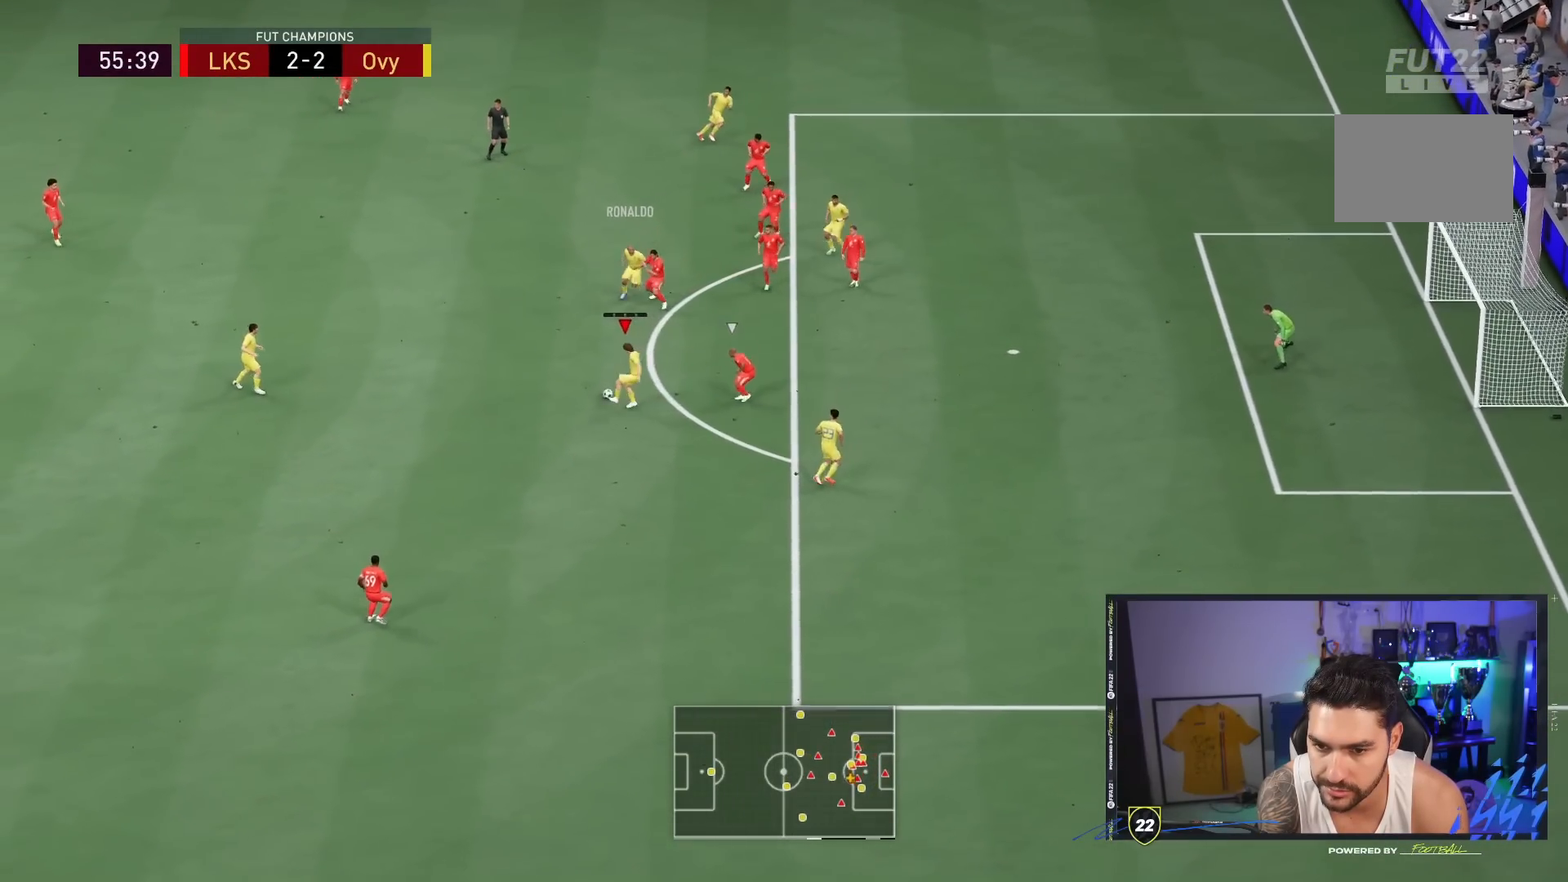
{"dt_ms": 500, "buttons": [], "left_stick": "up-left", "right_stick": "center"}
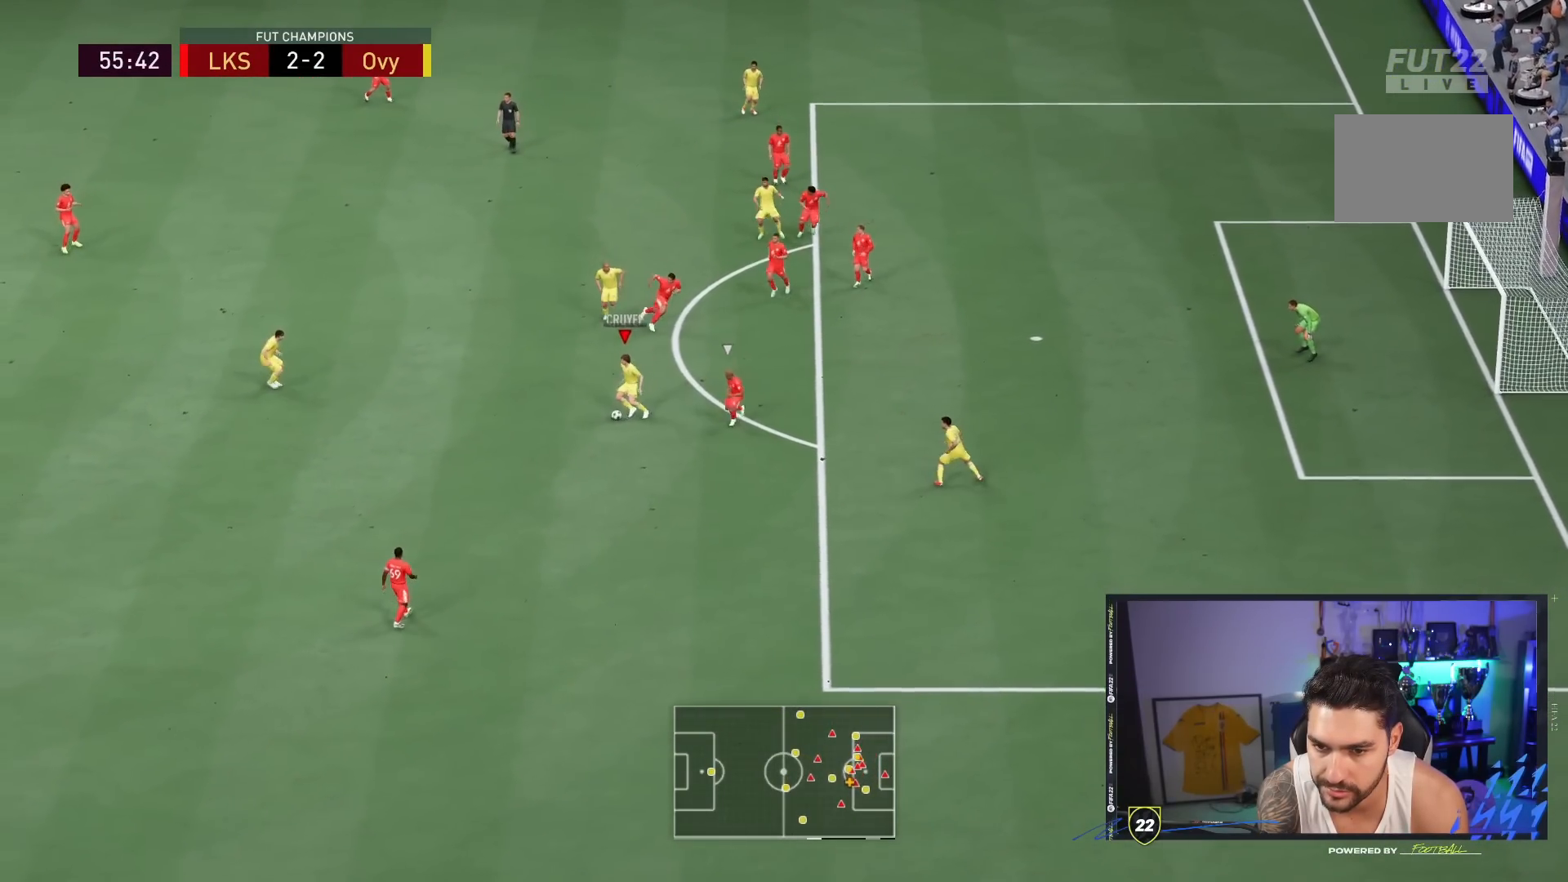
{"dt_ms": 500, "buttons": [], "left_stick": "left", "right_stick": "center", "events": [[400, "left_stick", "left"]]}
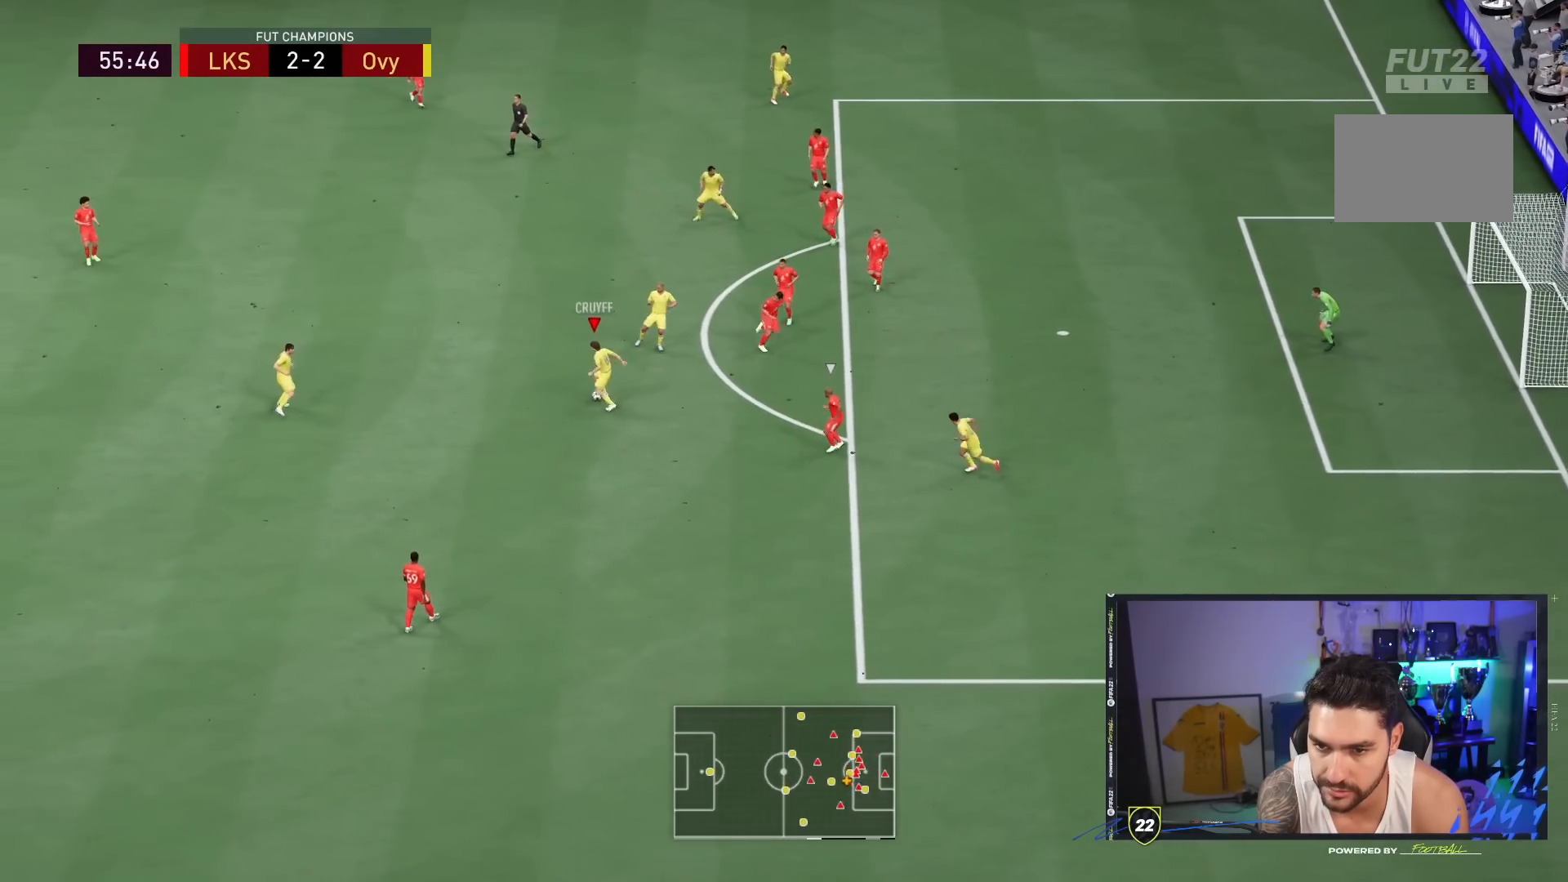
{"dt_ms": 500, "buttons": [], "left_stick": "up", "right_stick": "center", "events": [[100, "CROSS", "down"], [100, "left_stick", "up-left"], [267, "CROSS", "up"], [367, "left_stick", "up"]]}
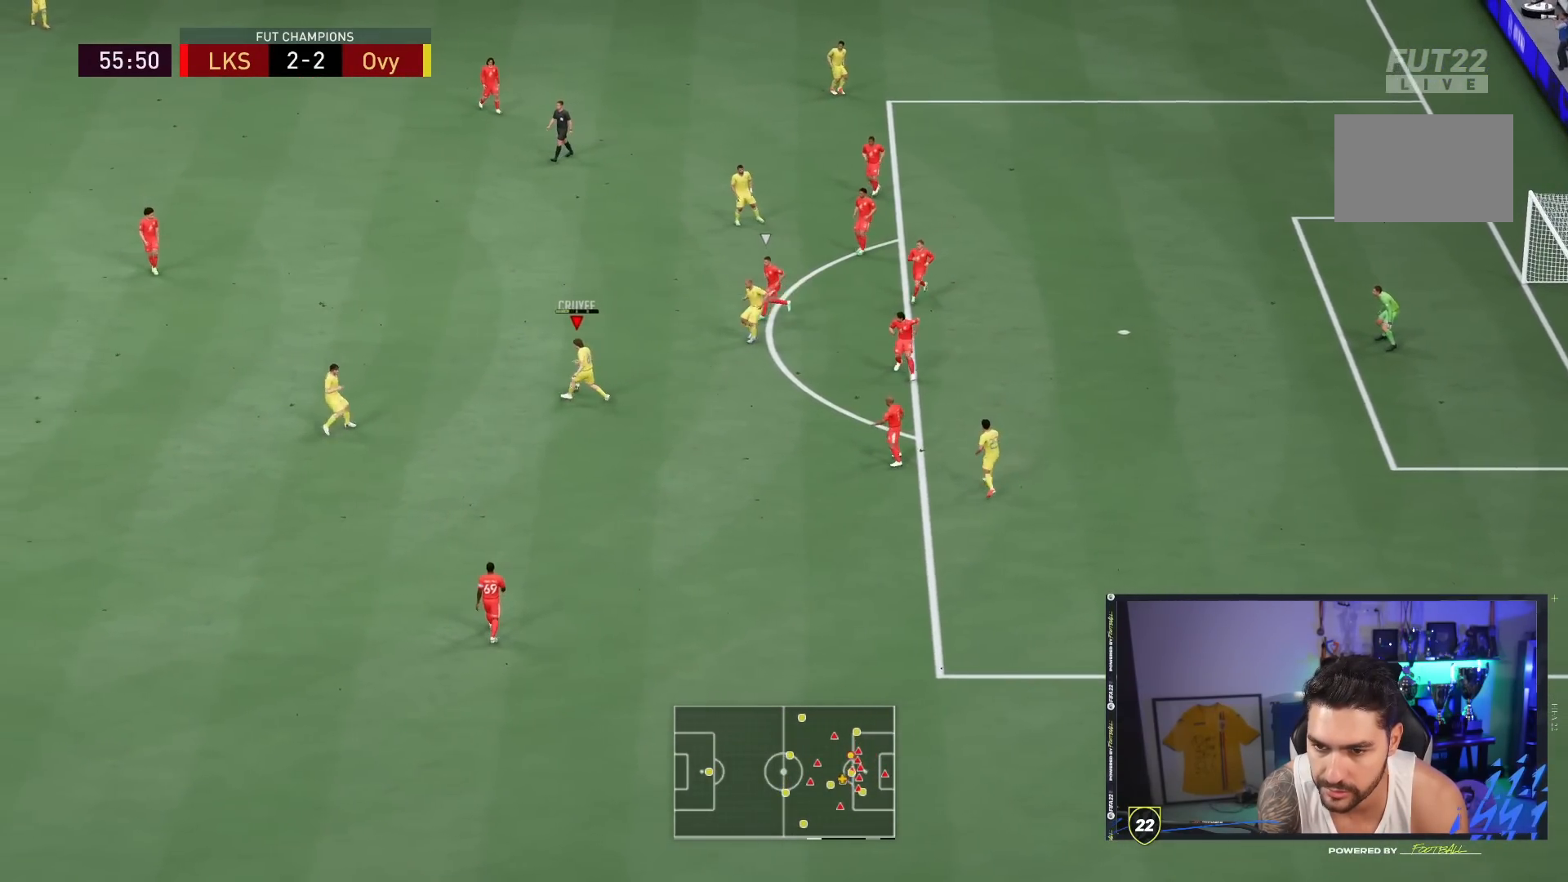
{"dt_ms": 500, "buttons": ["CROSS"], "left_stick": "down-right", "right_stick": "center", "events": [[167, "left_stick", "center"], [433, "left_stick", "down-right"], [500, "CROSS", "down"]]}
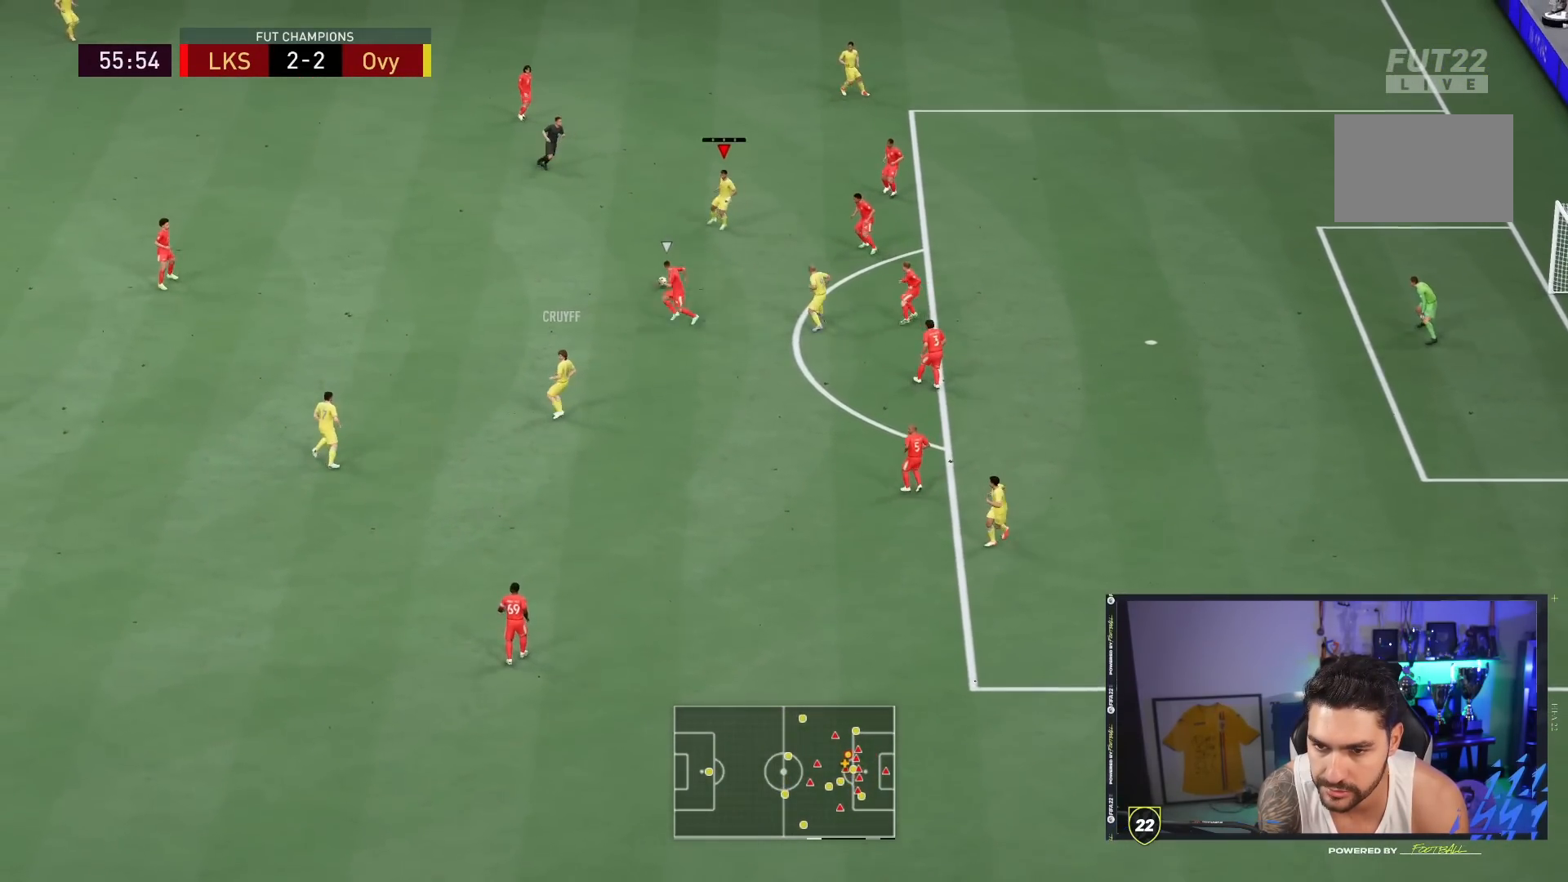
{"dt_ms": 500, "buttons": [], "left_stick": "up-right", "right_stick": "center", "events": [[100, "CROSS", "up"], [483, "left_stick", "up-right"]]}
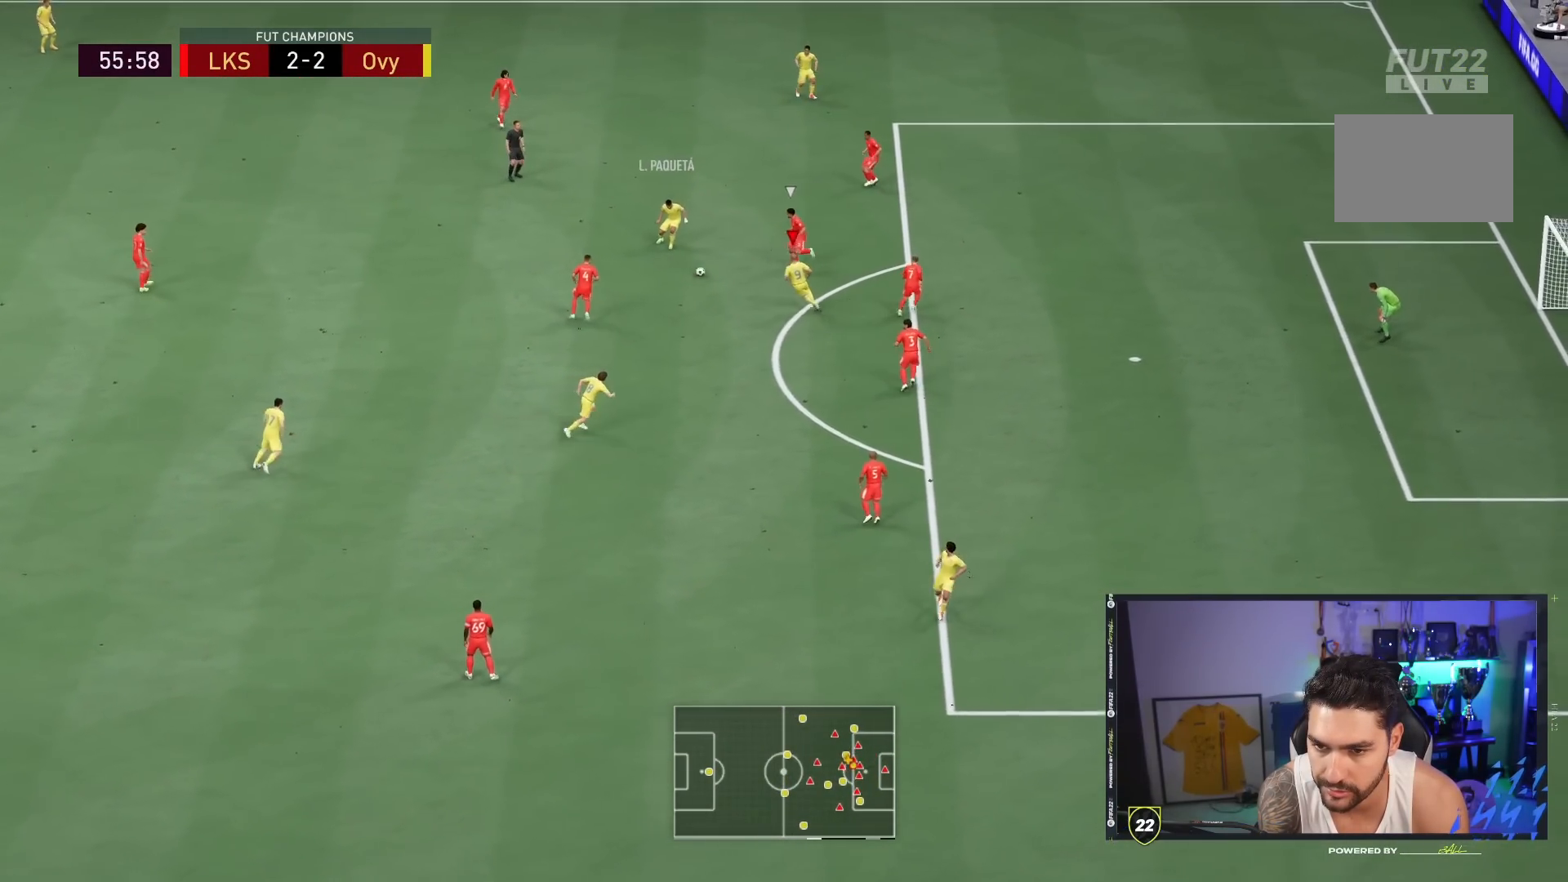
{"dt_ms": 500, "buttons": [], "left_stick": "up-right", "right_stick": "center", "events": []}